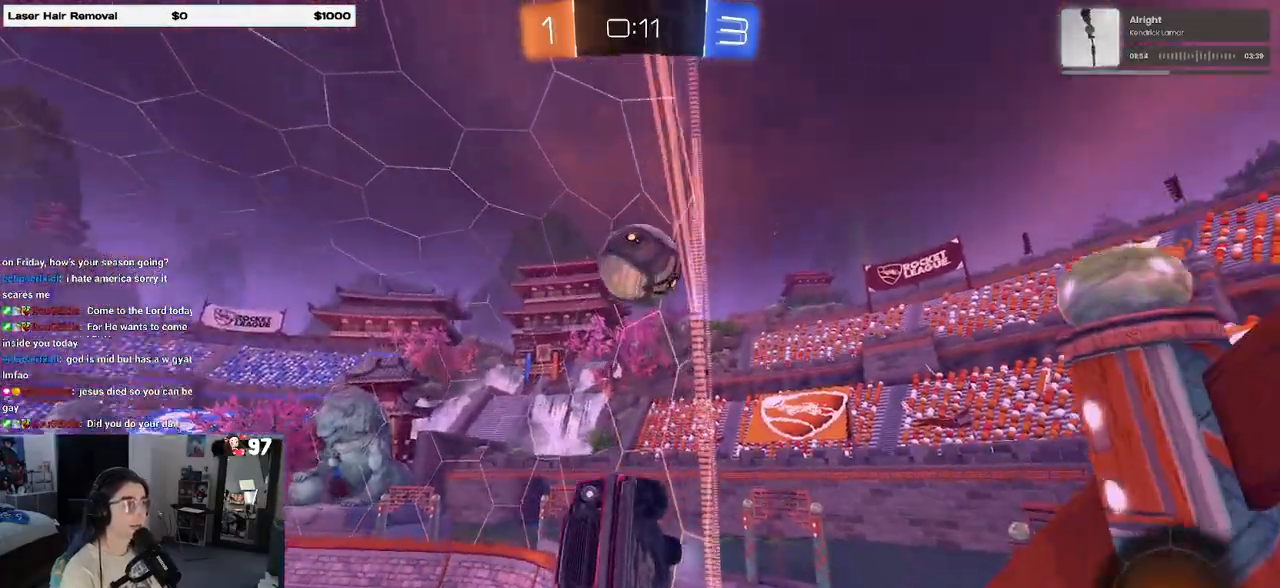
Gameplay with a controller (PlayStation layout); each line is a JSON object with the inputs held at the frame after it. "events" lists button and stick changes between this image and that frame as [ms after this image, input, new state], when the widget could be followed in between. Not read: R2.
{"buttons": ["CROSS", "L2"], "left_stick": "down", "right_stick": "center", "events": [[167, "L2", "down"], [350, "CROSS", "down"], [350, "left_stick", "down"]]}
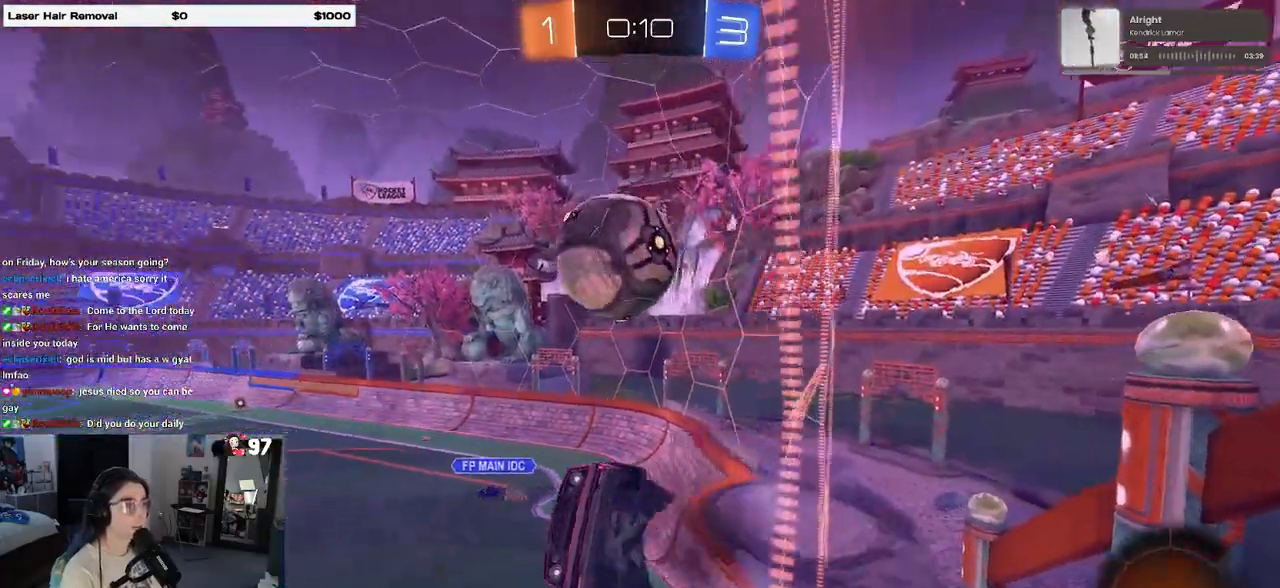
{"buttons": [], "left_stick": "up-right", "right_stick": "center", "events": [[33, "CROSS", "up"], [150, "R1", "down"], [150, "left_stick", "right"], [167, "L2", "up"], [317, "left_stick", "up-right"], [367, "CROSS", "down"], [433, "R1", "up"], [450, "CROSS", "up"]]}
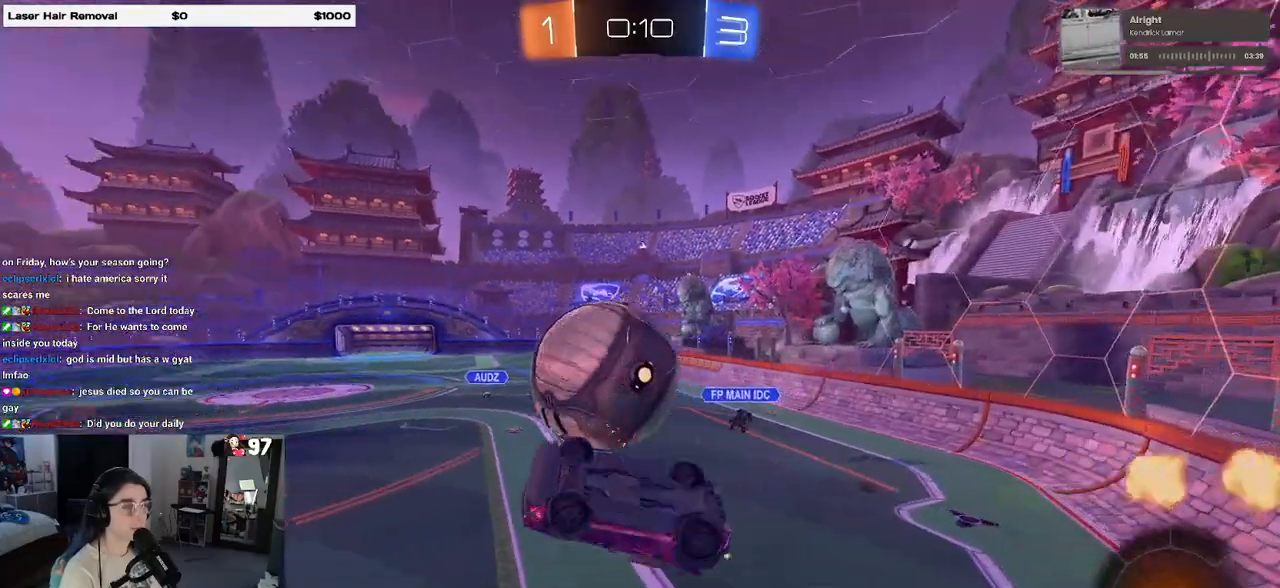
{"buttons": ["L1"], "left_stick": "right", "right_stick": "center", "events": [[250, "left_stick", "right"], [483, "L1", "down"]]}
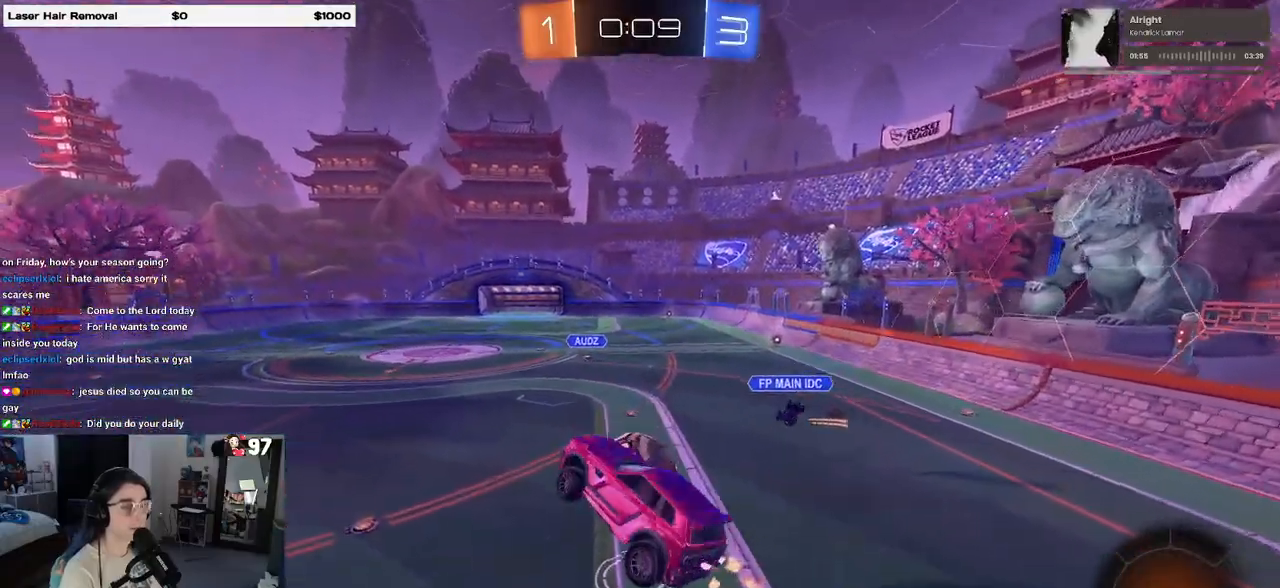
{"buttons": [], "left_stick": "center", "right_stick": "center", "events": [[200, "L1", "up"], [217, "left_stick", "center"], [300, "left_stick", "left"], [500, "left_stick", "center"]]}
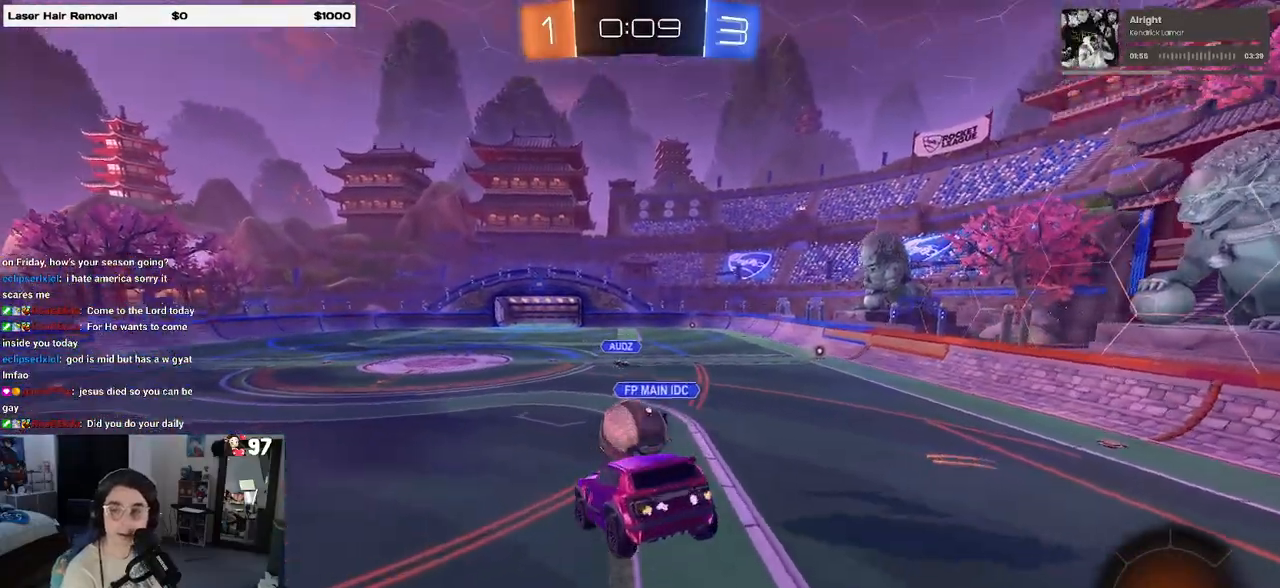
{"buttons": [], "left_stick": "right", "right_stick": "center", "events": [[383, "left_stick", "right"]]}
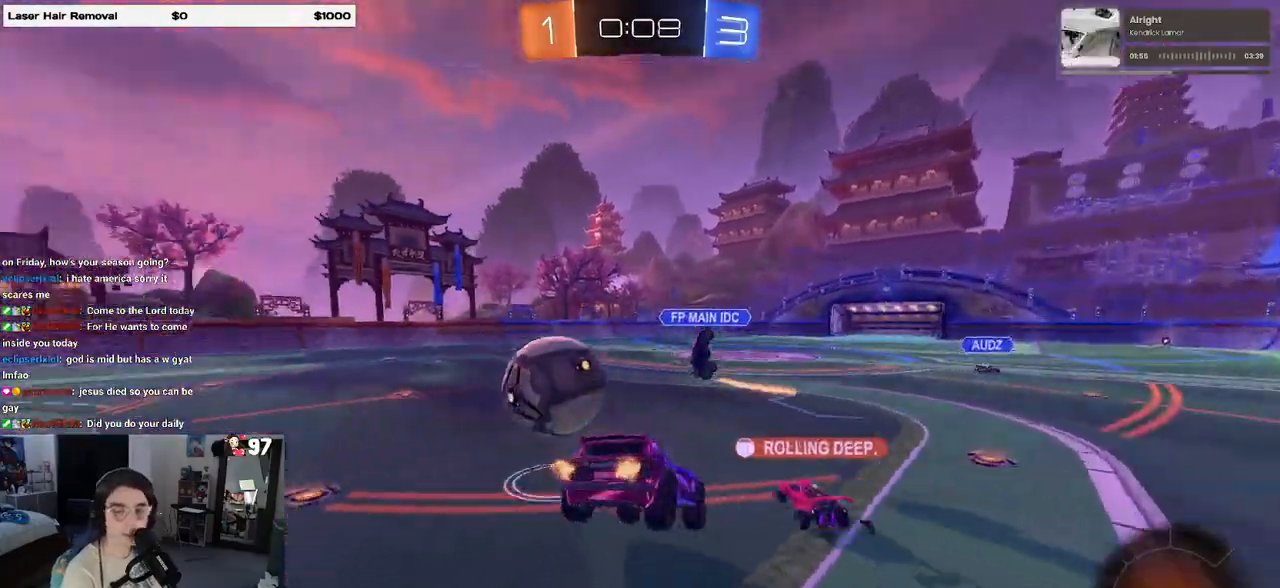
{"buttons": ["SQUARE"], "left_stick": "left", "right_stick": "center", "events": [[33, "left_stick", "center"], [100, "left_stick", "left"], [467, "SQUARE", "down"]]}
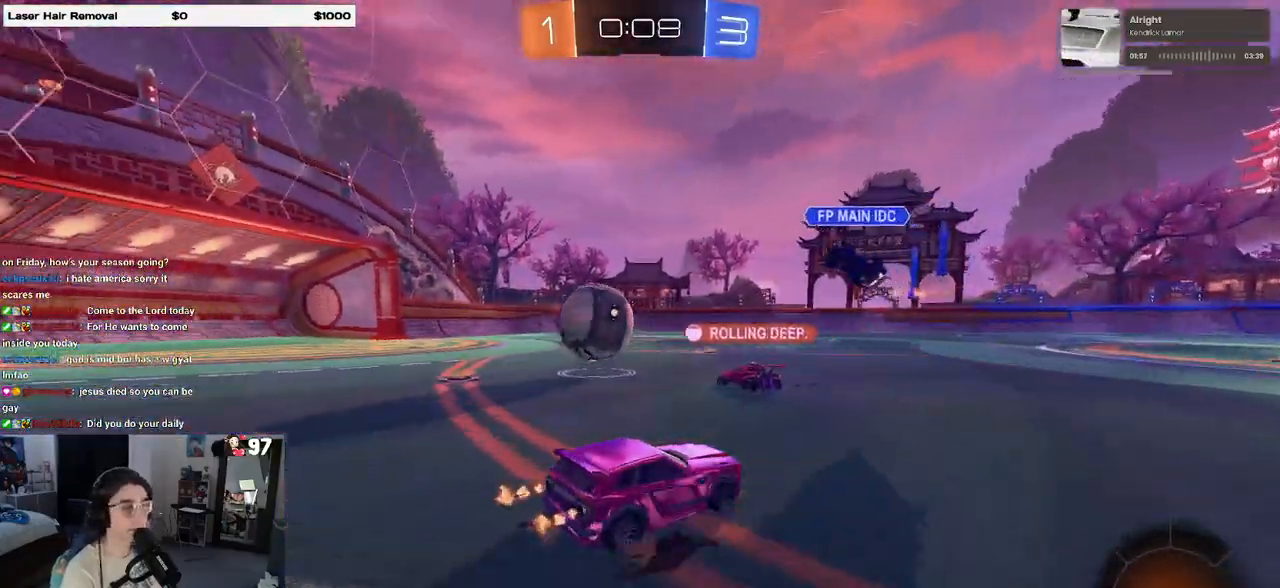
{"buttons": [], "left_stick": "left", "right_stick": "center", "events": [[50, "SQUARE", "up"]]}
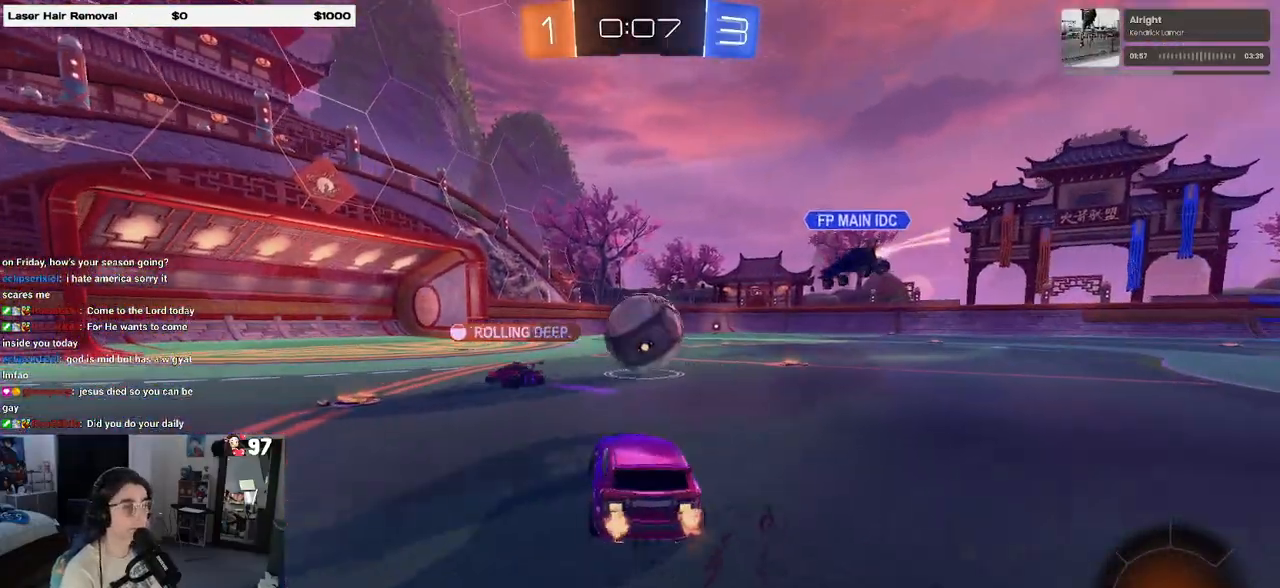
{"buttons": [], "left_stick": "right", "right_stick": "center", "events": [[383, "left_stick", "center"], [433, "left_stick", "right"]]}
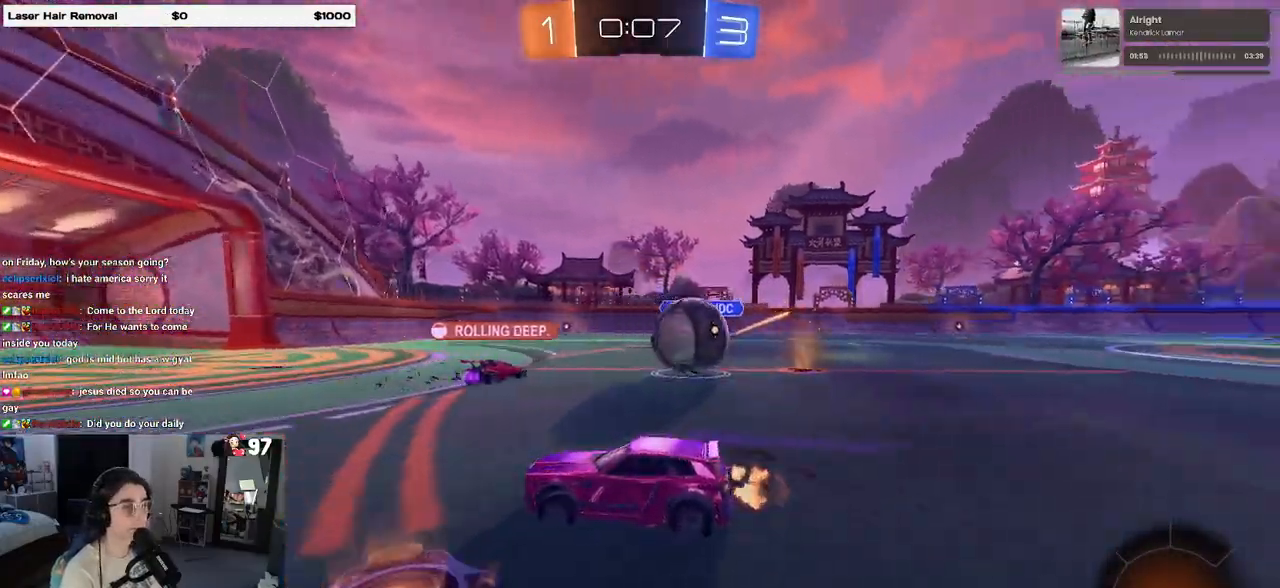
{"buttons": [], "left_stick": "center", "right_stick": "center", "events": [[433, "left_stick", "center"]]}
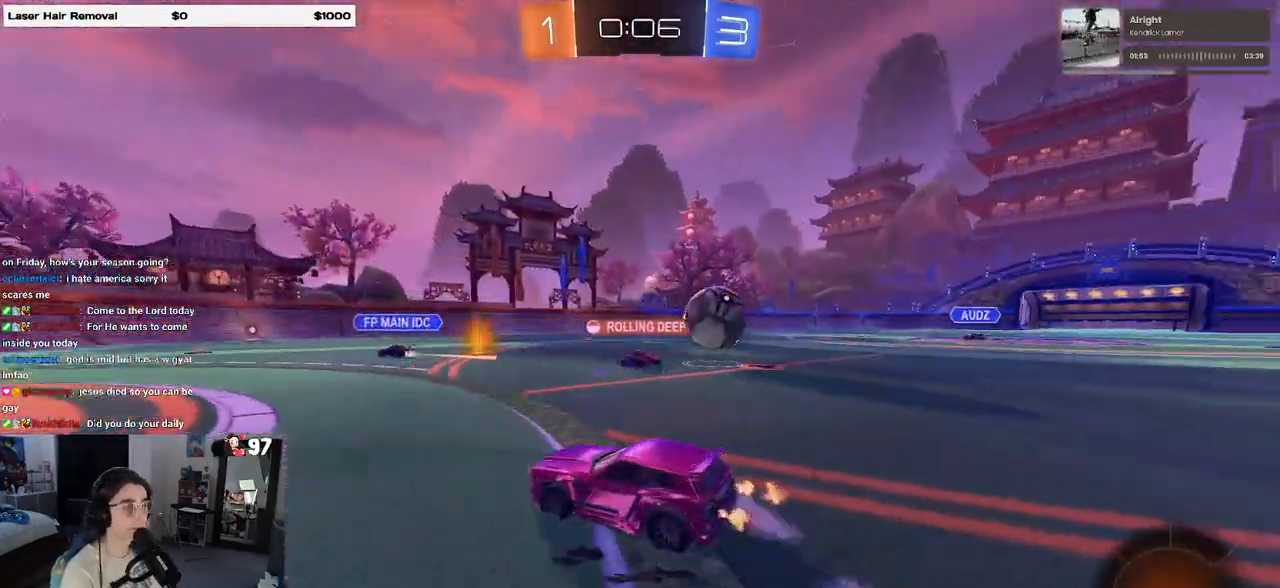
{"buttons": ["SQUARE"], "left_stick": "right", "right_stick": "center", "events": [[50, "left_stick", "left"], [233, "left_stick", "center"], [350, "left_stick", "right"], [417, "SQUARE", "down"]]}
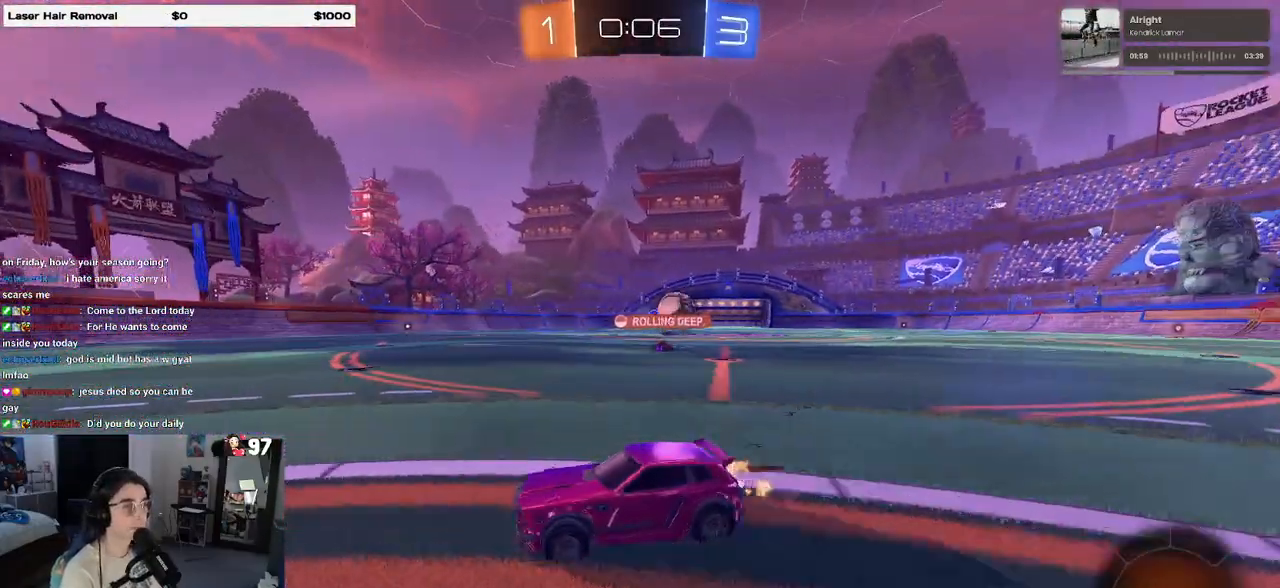
{"buttons": [], "left_stick": "center", "right_stick": "center", "events": [[33, "SQUARE", "up"], [483, "left_stick", "center"]]}
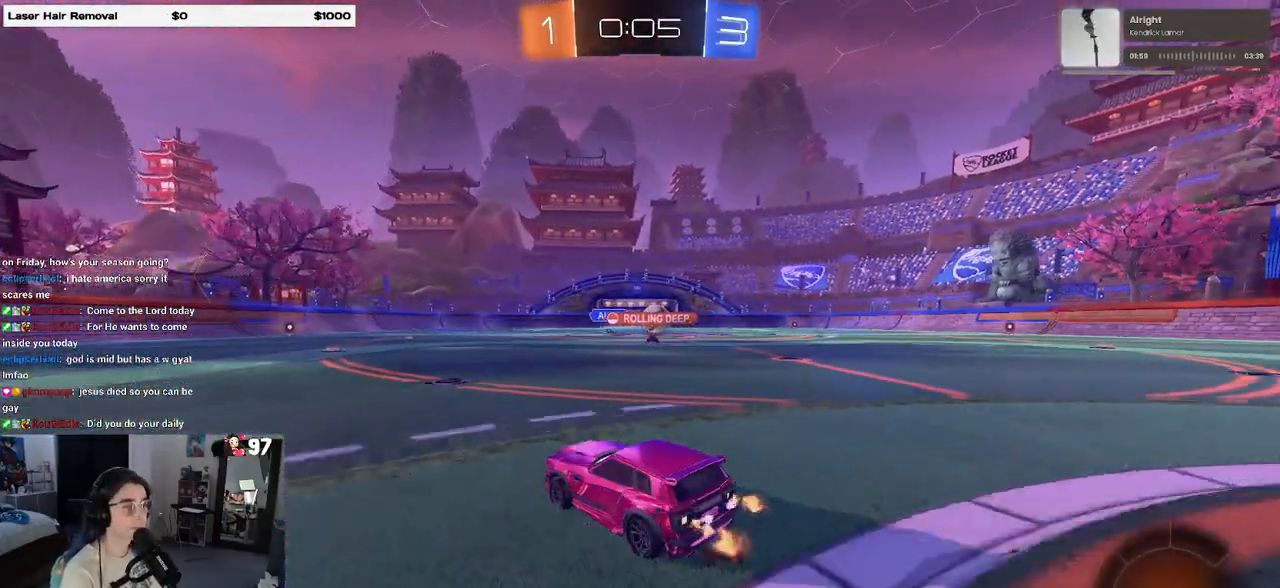
{"buttons": [], "left_stick": "right", "right_stick": "center", "events": [[350, "left_stick", "right"]]}
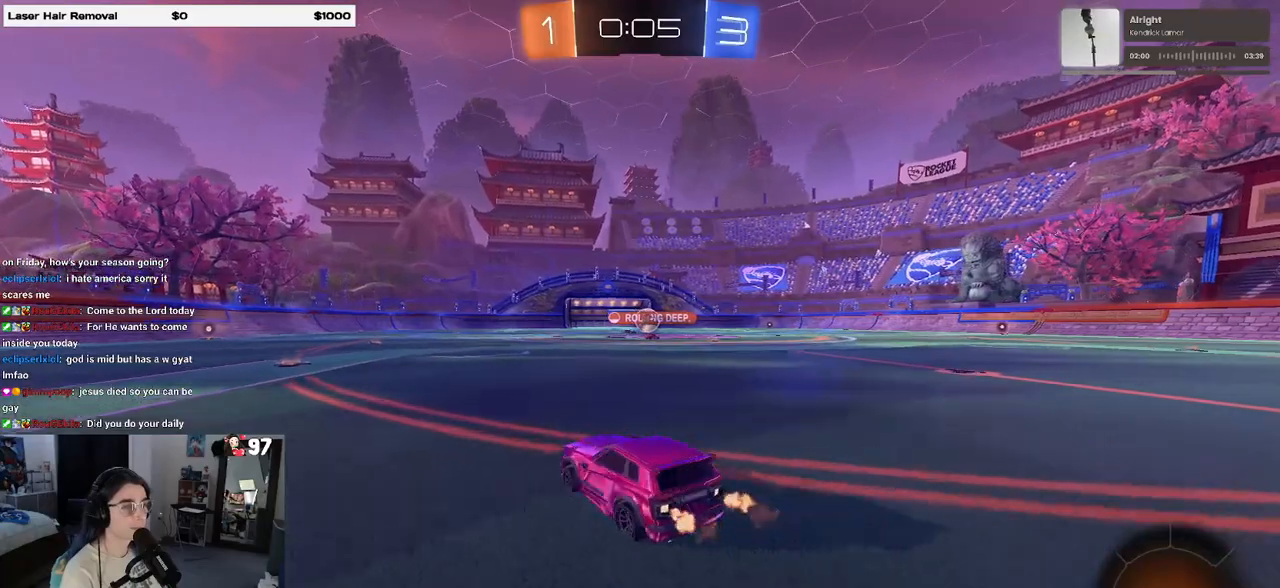
{"buttons": [], "left_stick": "center", "right_stick": "center", "events": [[117, "left_stick", "center"], [300, "left_stick", "right"], [450, "left_stick", "center"]]}
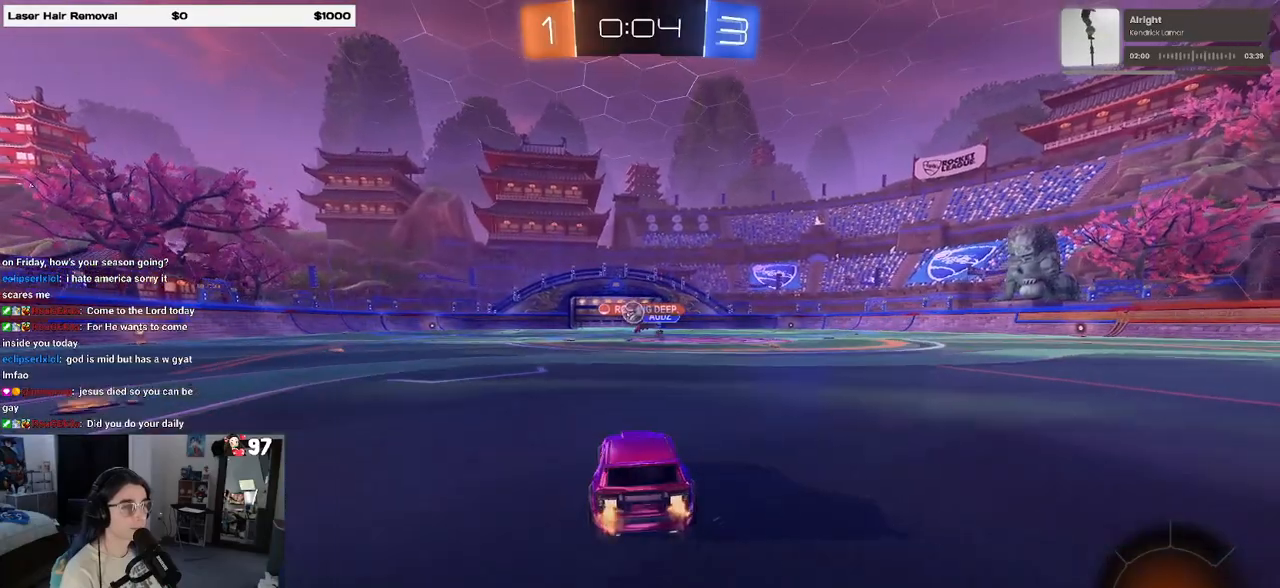
{"buttons": ["SQUARE"], "left_stick": "down", "right_stick": "center", "events": [[100, "CROSS", "down"], [100, "left_stick", "up-right"], [167, "left_stick", "up-left"], [200, "CROSS", "up"], [267, "CROSS", "down"], [300, "left_stick", "down"], [333, "SQUARE", "down"], [367, "CROSS", "up"]]}
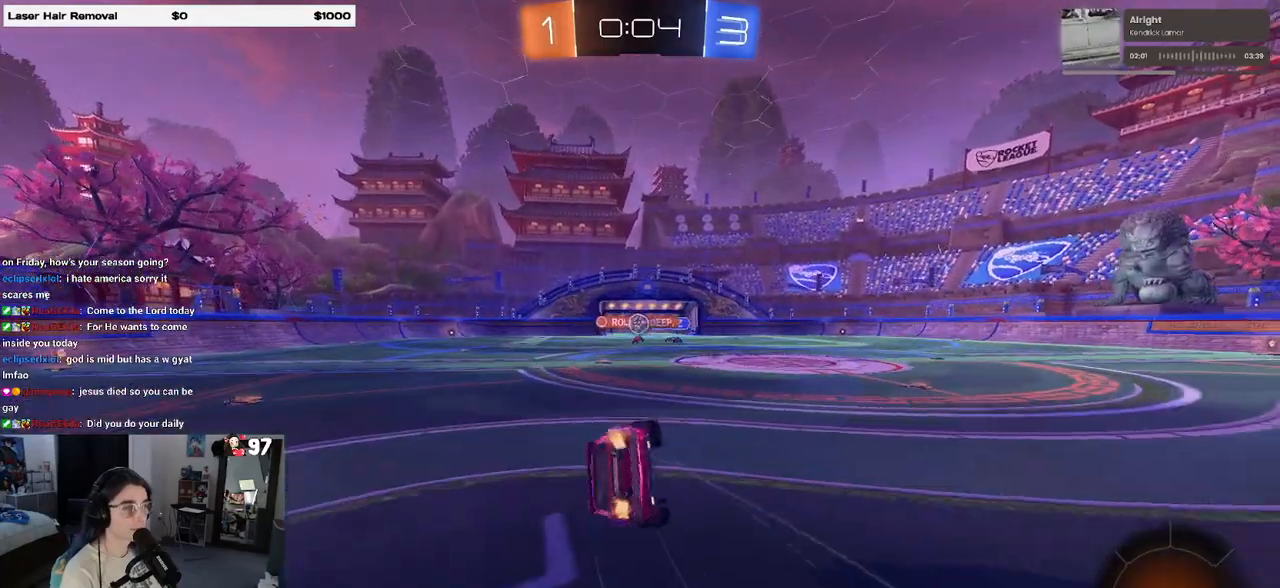
{"buttons": ["SQUARE"], "left_stick": "down-left", "right_stick": "center", "events": [[50, "left_stick", "down-left"]]}
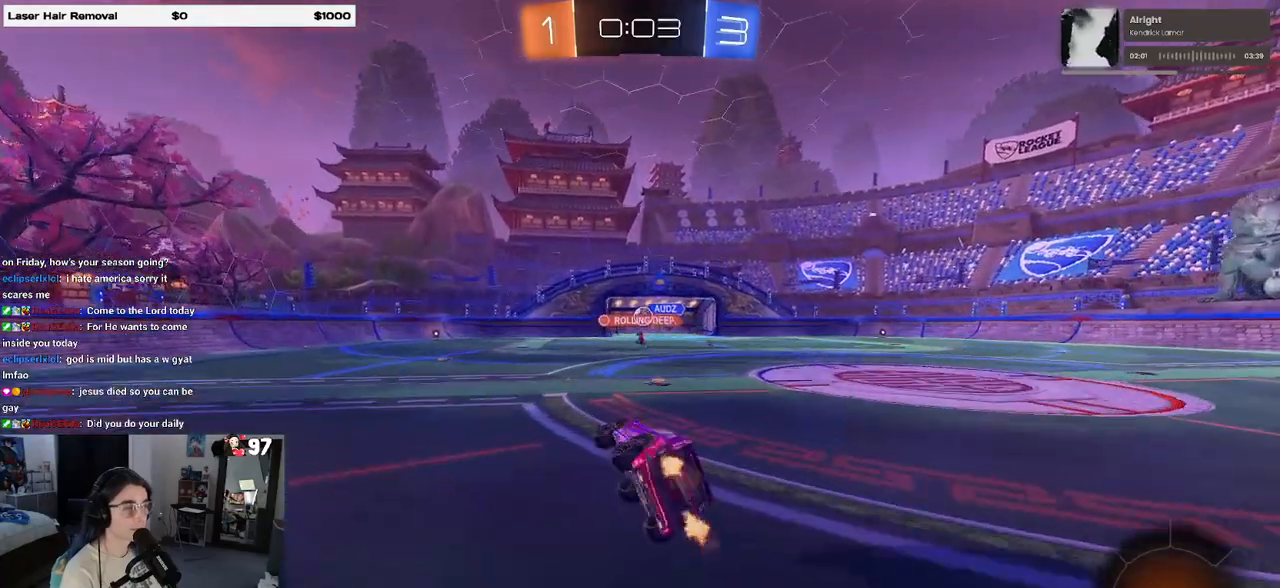
{"buttons": [], "left_stick": "center", "right_stick": "center", "events": [[117, "SQUARE", "up"], [167, "left_stick", "center"]]}
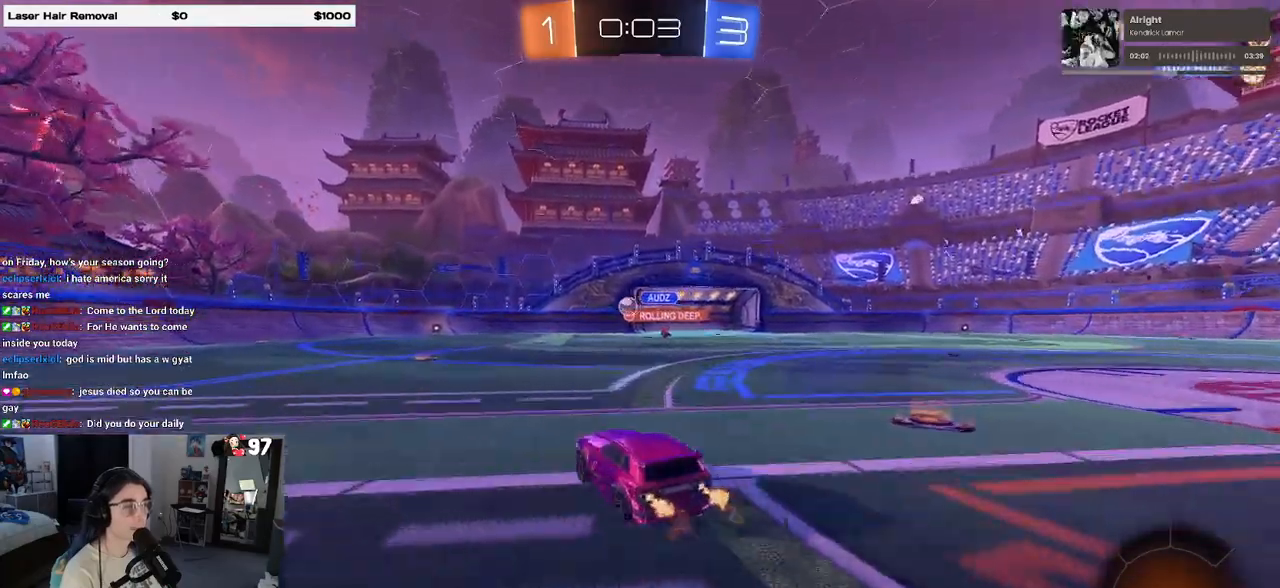
{"buttons": [], "left_stick": "center", "right_stick": "center", "events": [[33, "left_stick", "left"], [200, "left_stick", "center"], [300, "left_stick", "right"], [467, "left_stick", "center"]]}
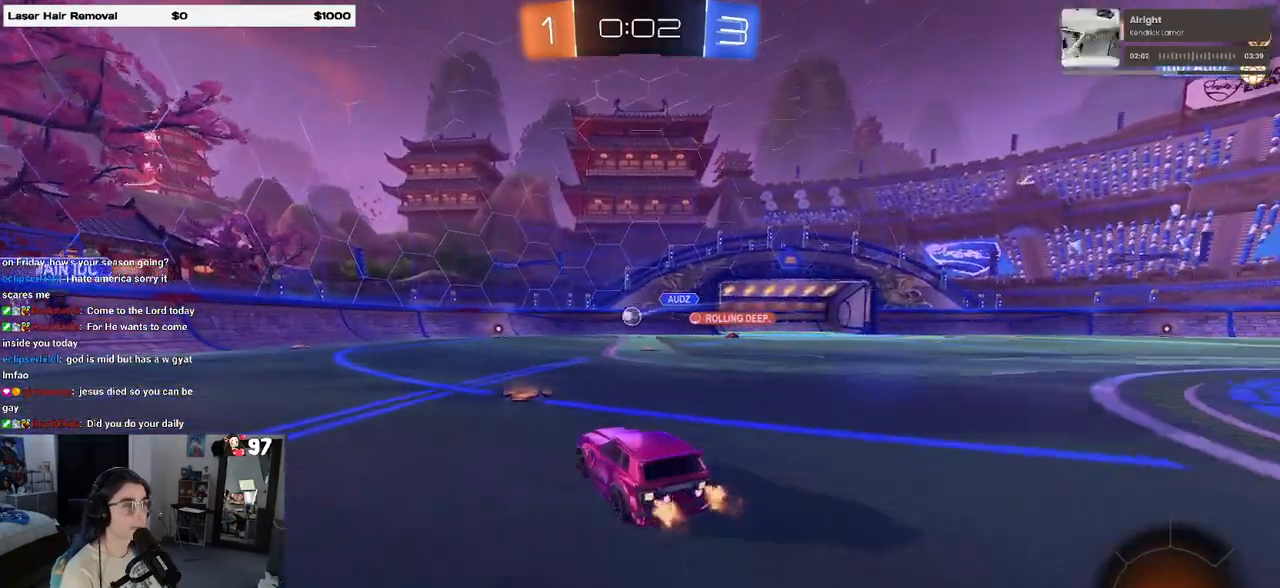
{"buttons": [], "left_stick": "center", "right_stick": "center", "events": [[17, "left_stick", "left"], [467, "left_stick", "center"]]}
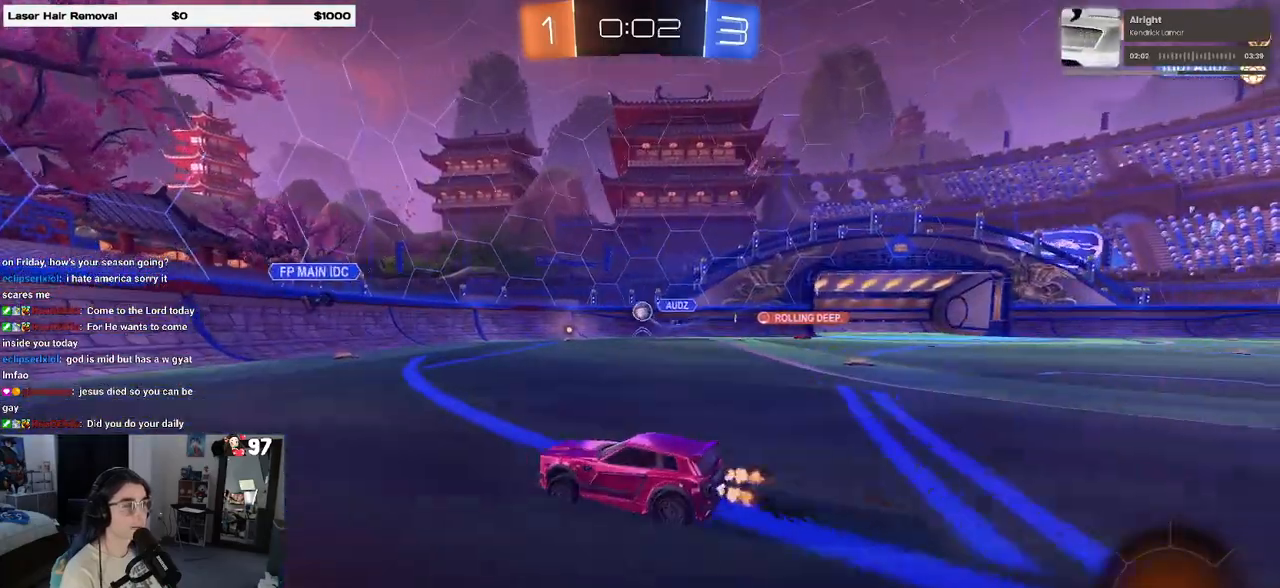
{"buttons": [], "left_stick": "center", "right_stick": "center", "events": [[200, "left_stick", "right"], [283, "left_stick", "center"]]}
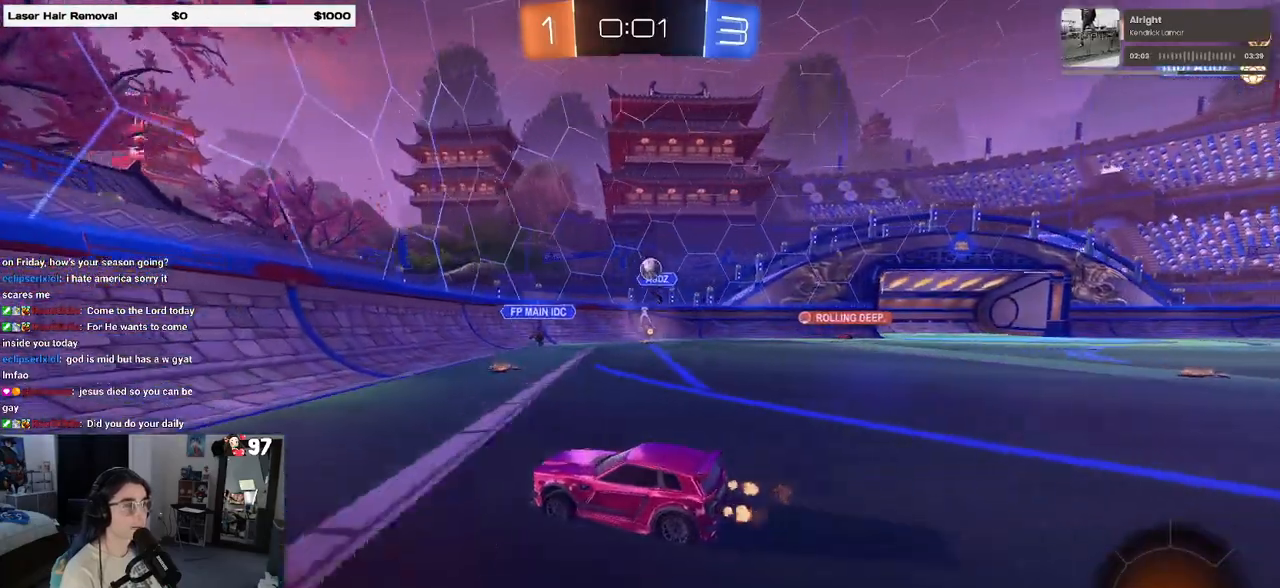
{"buttons": [], "left_stick": "center", "right_stick": "center", "events": [[217, "left_stick", "right"], [433, "left_stick", "center"]]}
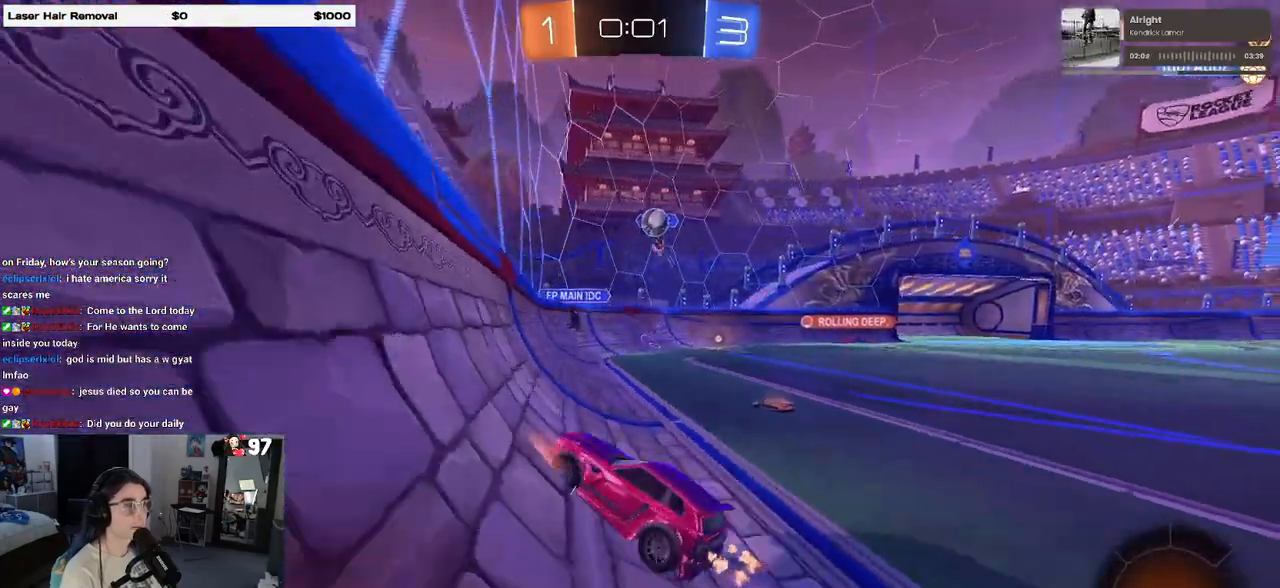
{"buttons": ["CROSS", "R1"], "left_stick": "down-left", "right_stick": "center", "events": [[17, "R1", "down"], [433, "CROSS", "down"], [500, "left_stick", "down-left"]]}
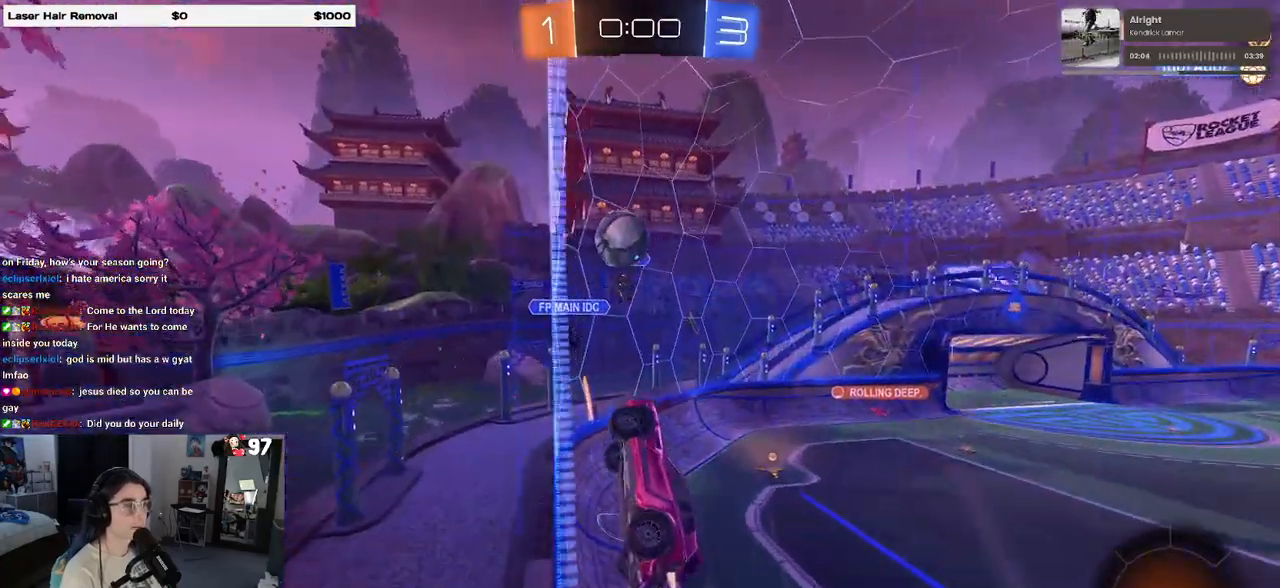
{"buttons": [], "left_stick": "center", "right_stick": "center", "events": [[133, "CROSS", "up"], [133, "left_stick", "right"], [217, "left_stick", "up"], [233, "CROSS", "down"], [283, "R1", "up"], [333, "CROSS", "up"], [367, "left_stick", "center"]]}
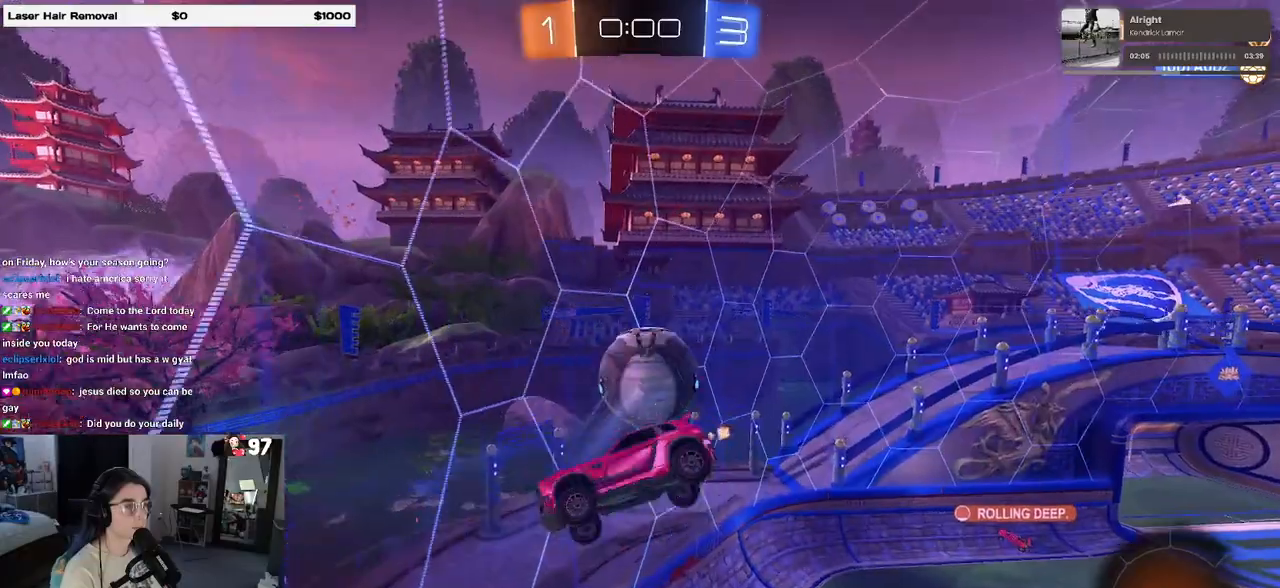
{"buttons": [], "left_stick": "down-right", "right_stick": "center", "events": [[267, "left_stick", "down-right"]]}
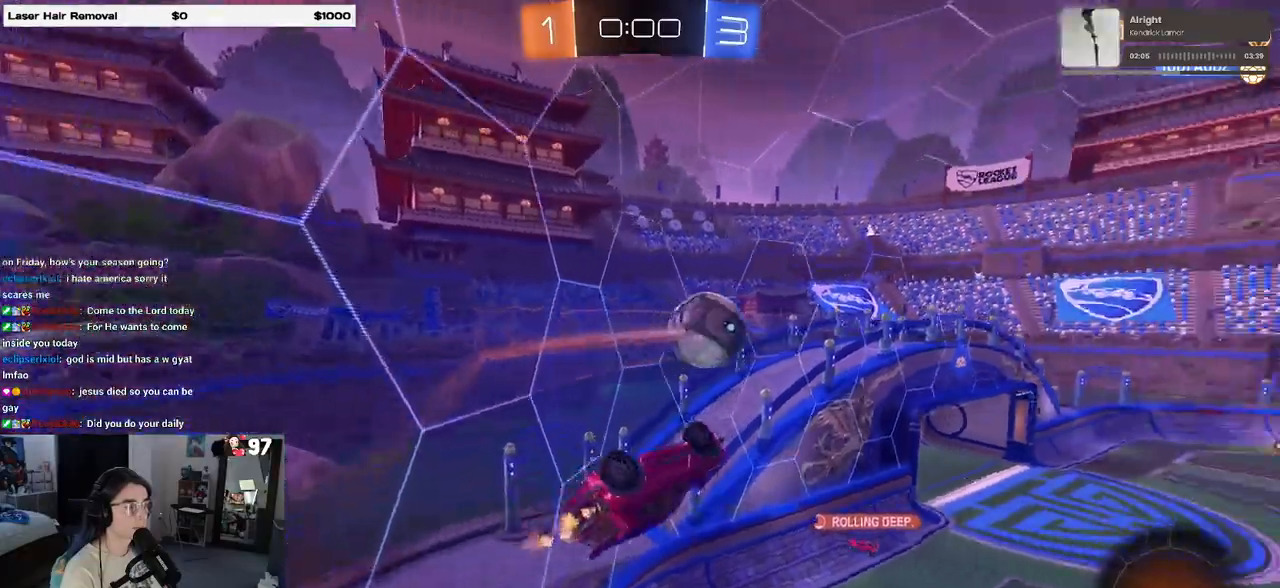
{"buttons": [], "left_stick": "down-right", "right_stick": "center", "events": [[33, "SQUARE", "down"], [67, "left_stick", "down-left"], [350, "SQUARE", "up"], [350, "left_stick", "down-right"]]}
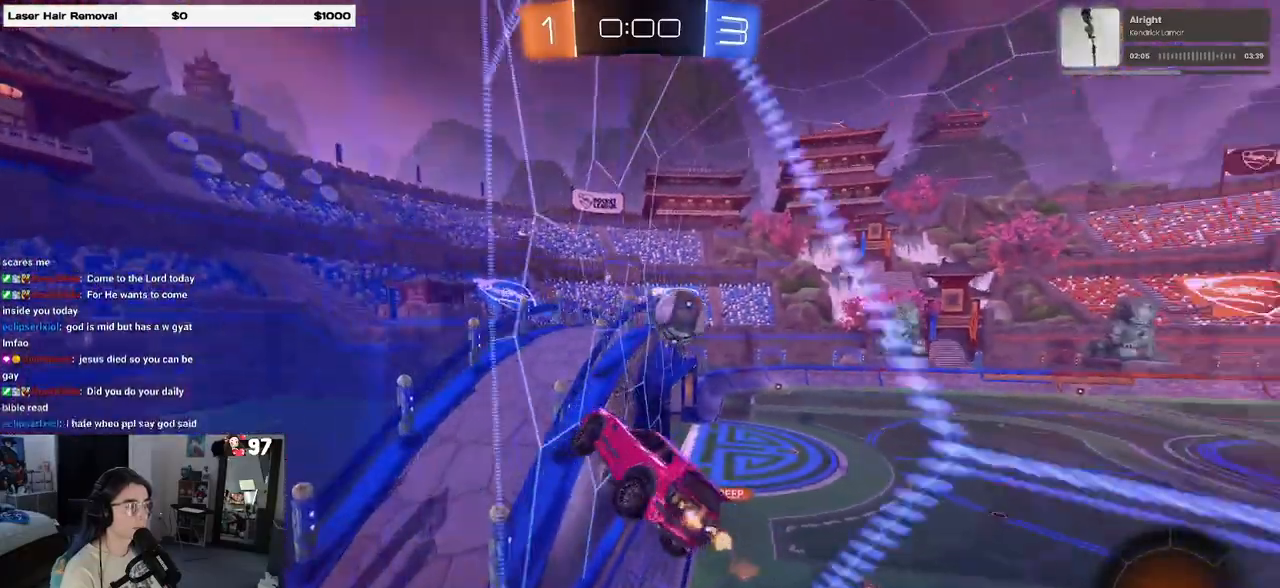
{"buttons": ["CROSS"], "left_stick": "down-left", "right_stick": "center", "events": [[333, "left_stick", "center"], [417, "left_stick", "left"], [467, "CROSS", "down"], [500, "left_stick", "down-left"]]}
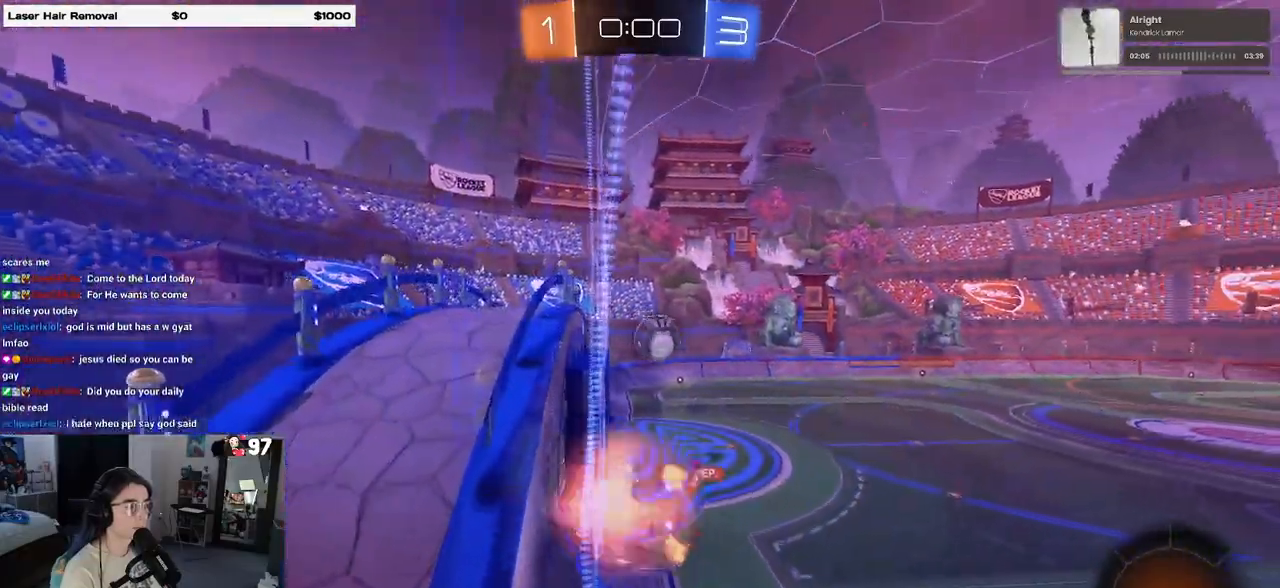
{"buttons": [], "left_stick": "center", "right_stick": "center", "events": [[100, "SQUARE", "down"], [133, "CROSS", "up"], [250, "left_stick", "left"], [367, "SQUARE", "up"], [400, "left_stick", "up"], [450, "left_stick", "center"]]}
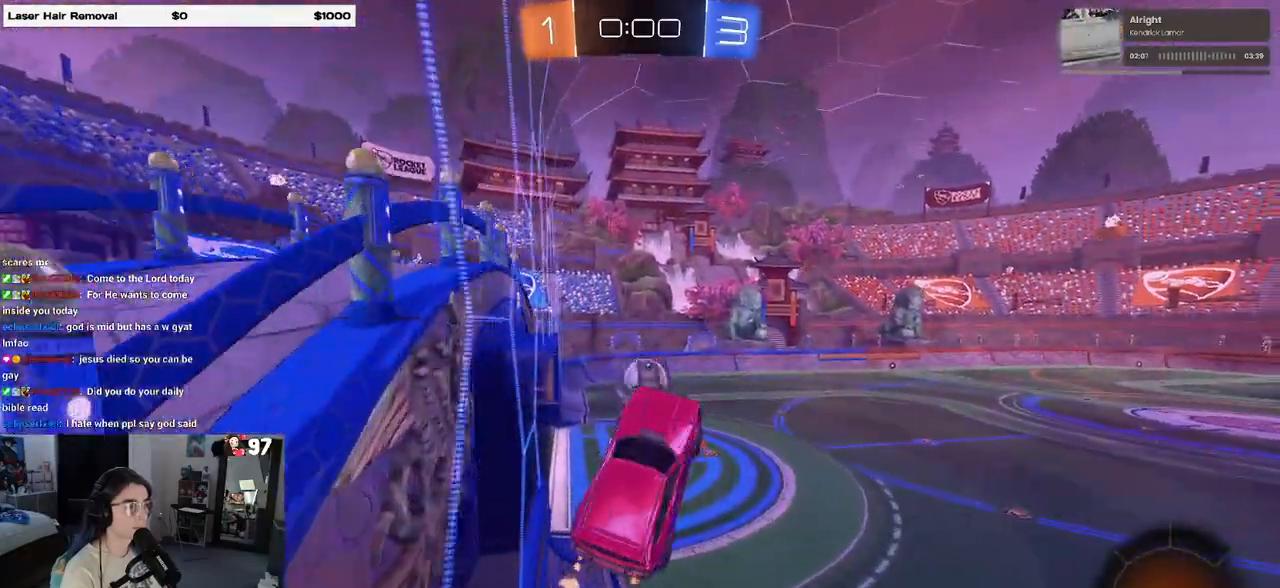
{"buttons": ["SQUARE"], "left_stick": "down-right", "right_stick": "center", "events": [[133, "left_stick", "up-right"], [267, "left_stick", "center"], [383, "SQUARE", "down"], [400, "left_stick", "down-right"]]}
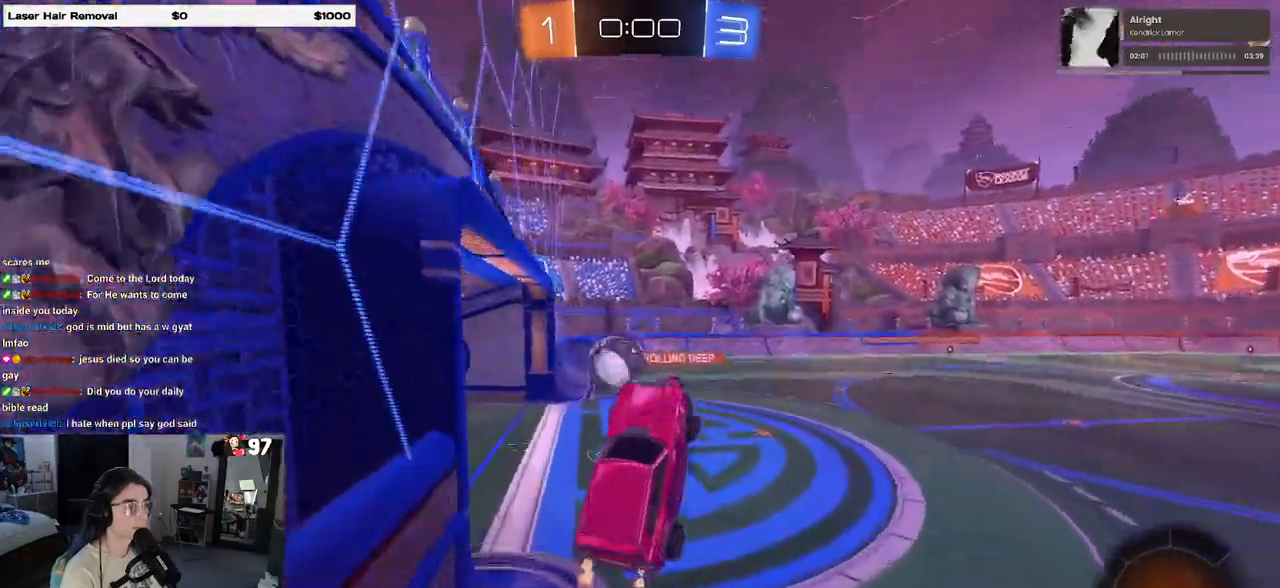
{"buttons": [], "left_stick": "up-right", "right_stick": "center", "events": [[33, "SQUARE", "up"], [67, "left_stick", "center"], [167, "left_stick", "up"], [267, "CROSS", "down"], [367, "CROSS", "up"], [433, "left_stick", "up-right"]]}
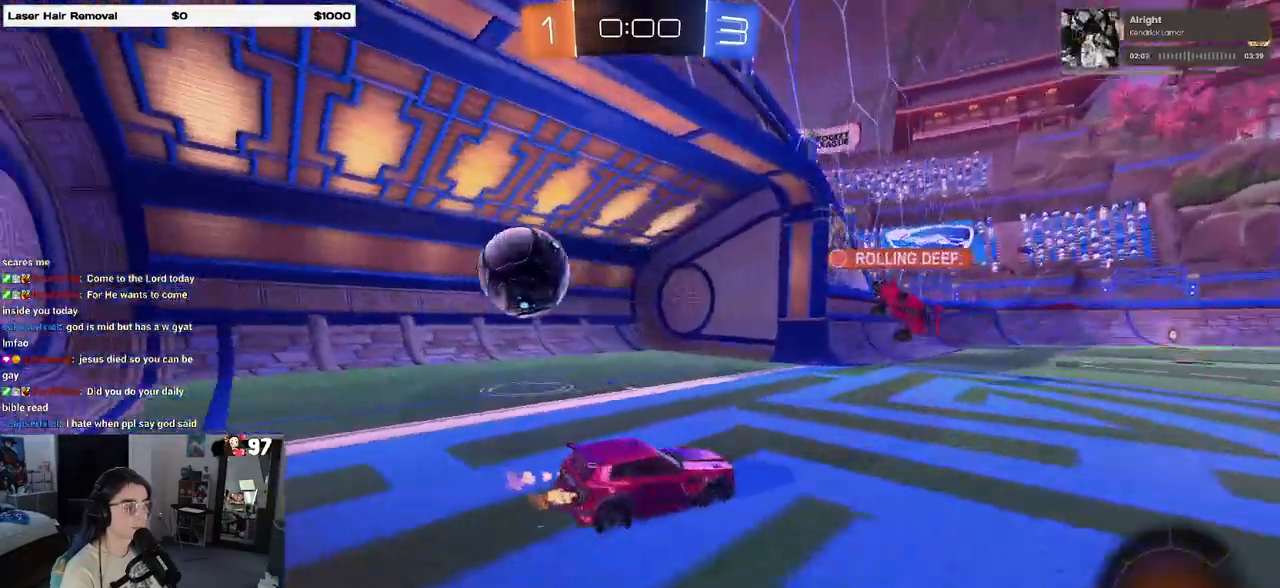
{"buttons": [], "left_stick": "center", "right_stick": "center", "events": [[50, "left_stick", "right"], [183, "left_stick", "center"]]}